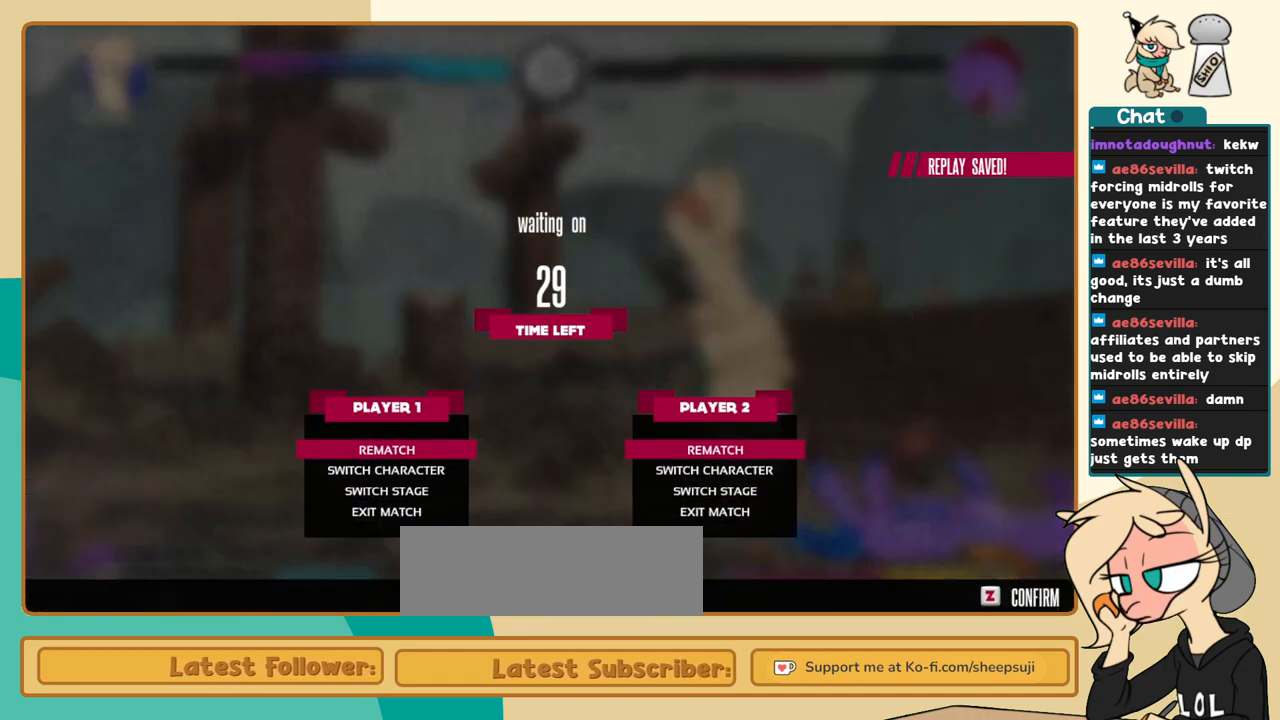
Gameplay with keyboard; each line is a JSON object with the keys held at the frame after it. "events" lists presses ("down") and releases ("up") of "a", "c", "d", "i", "j", "k", "l", "s", "x" and "z" between this image and that frame as [ms after this image, input, new state], when the widget could be followed in between. No other keys are recorded. Mouse input is not recorded.
{"keys": [], "events": [[50, "z", "down"], [134, "z", "up"]]}
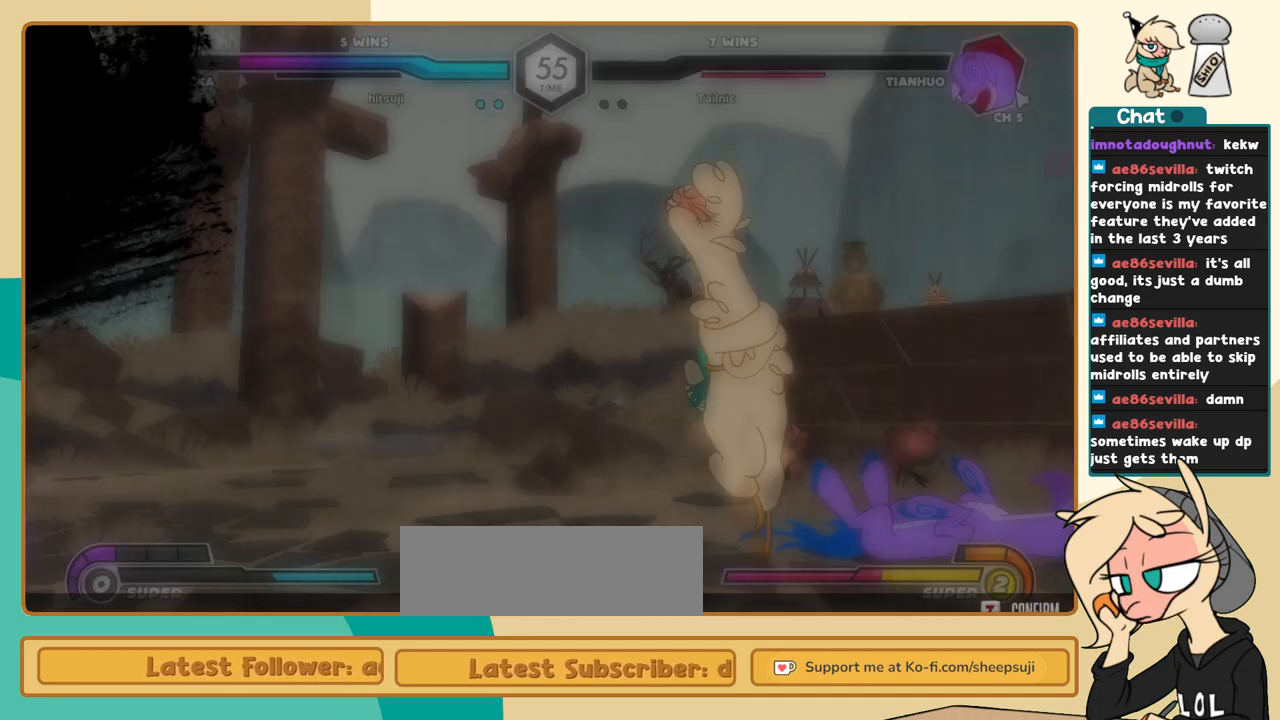
{"keys": ["j"], "events": [[384, "j", "down"]]}
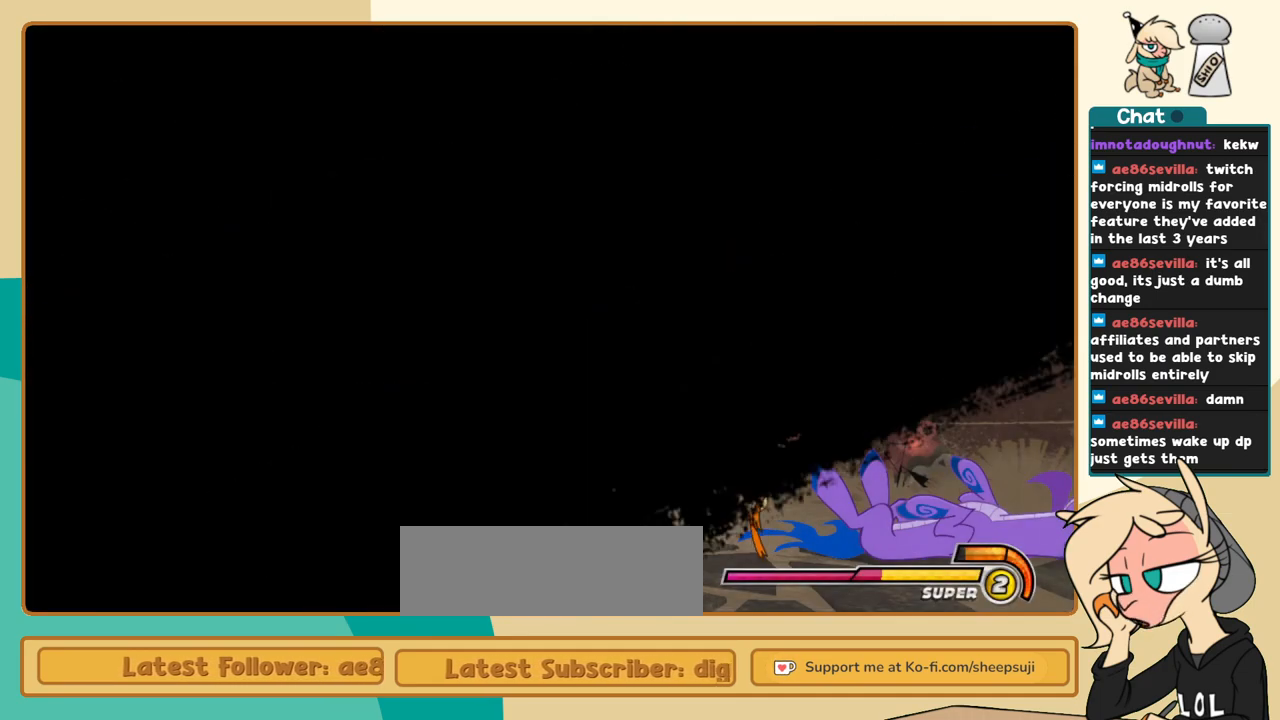
{"keys": ["j", "k"], "events": [[34, "k", "down"]]}
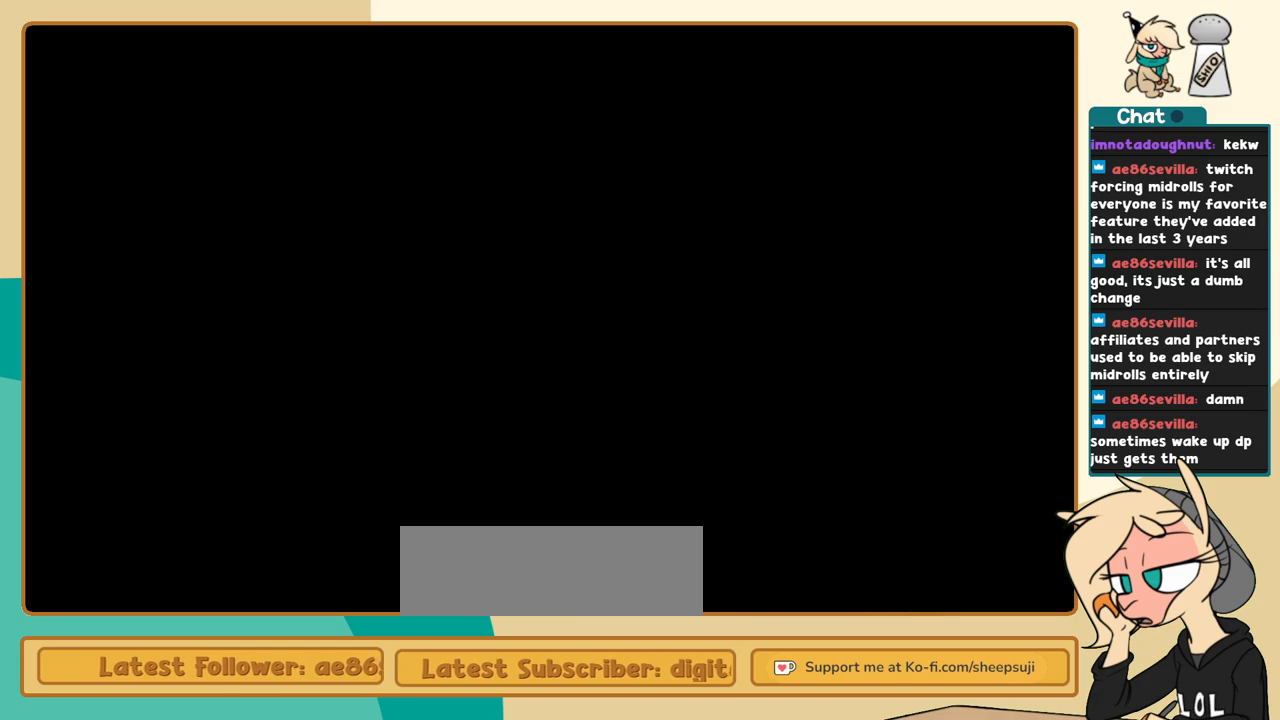
{"keys": ["j", "k"], "events": []}
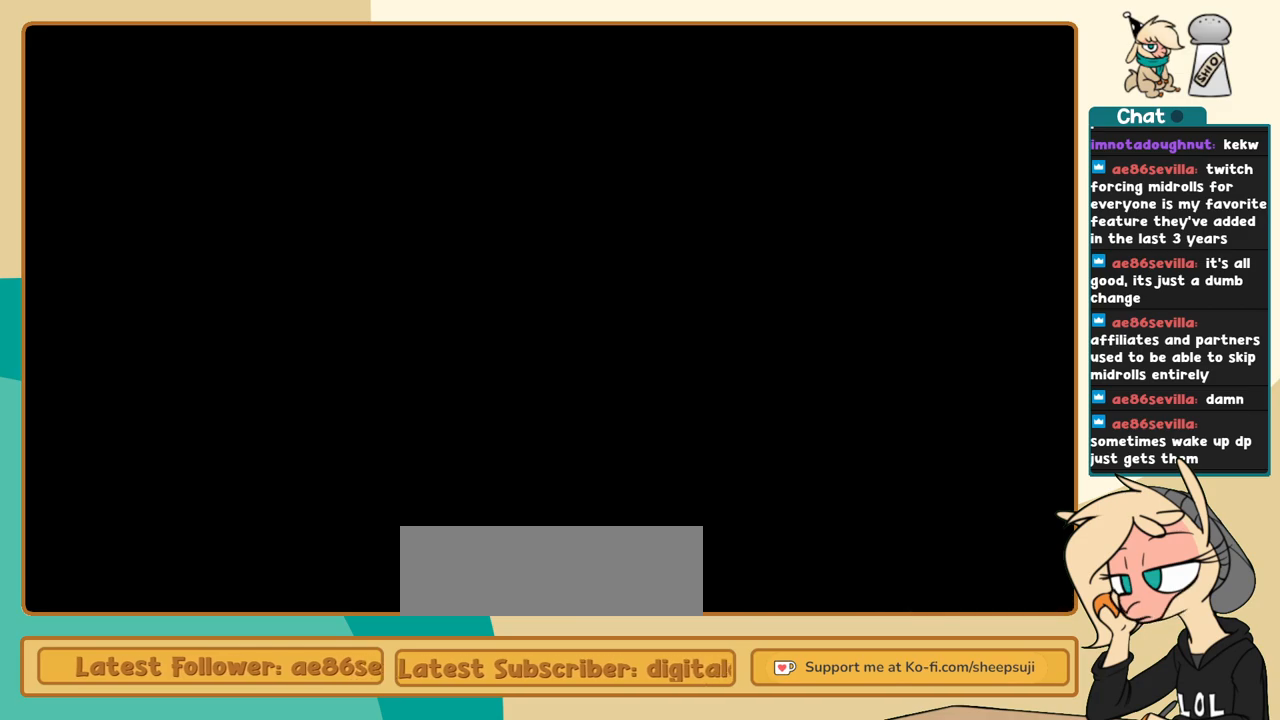
{"keys": ["j", "k"], "events": []}
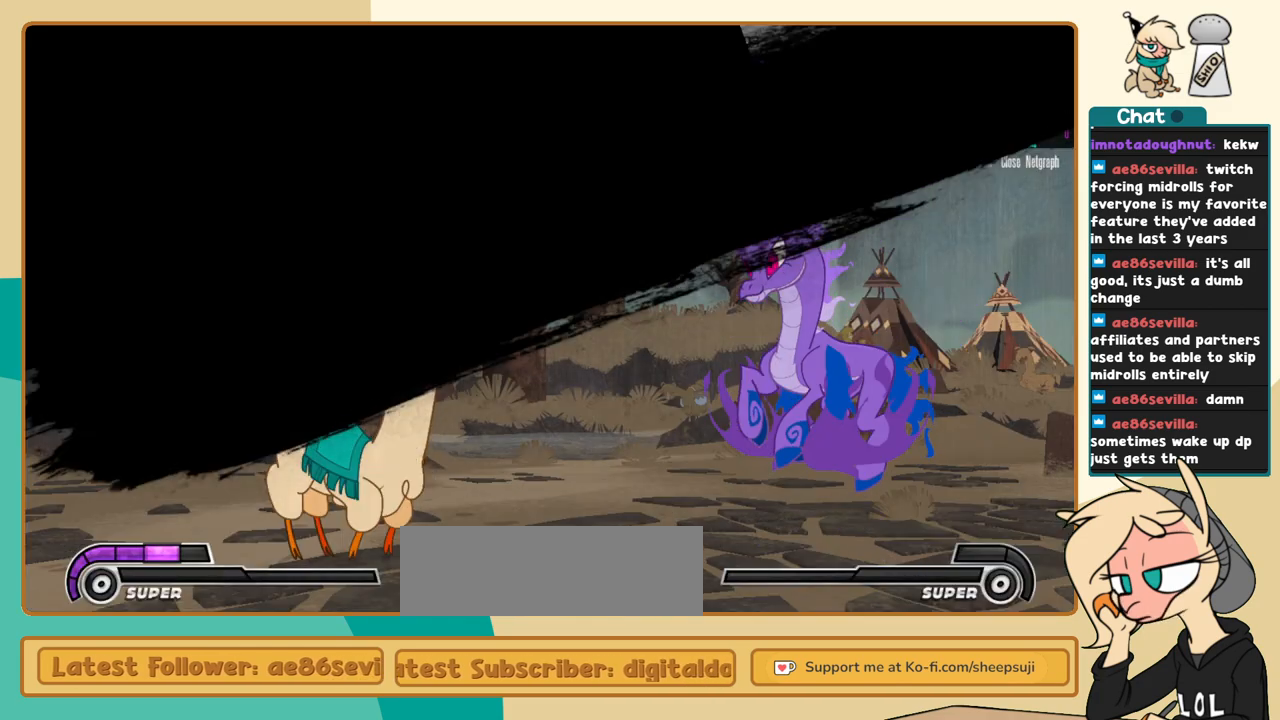
{"keys": ["j", "k"], "events": []}
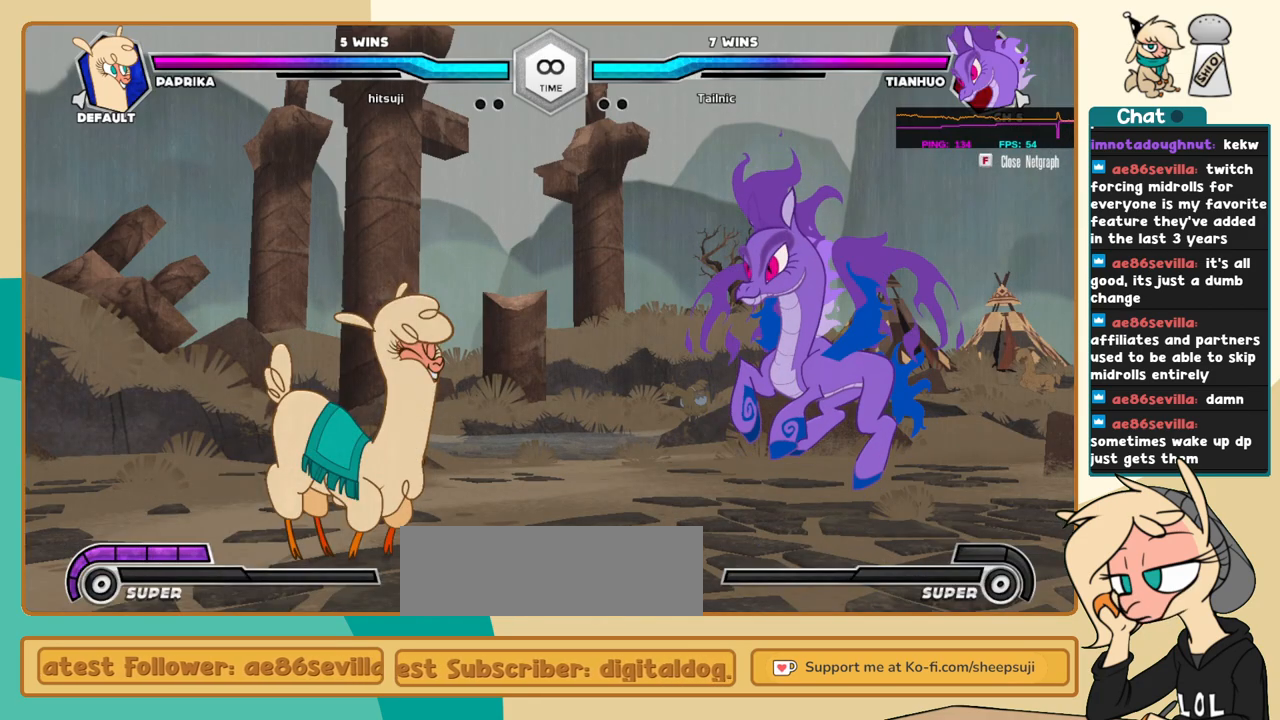
{"keys": ["j", "k"], "events": []}
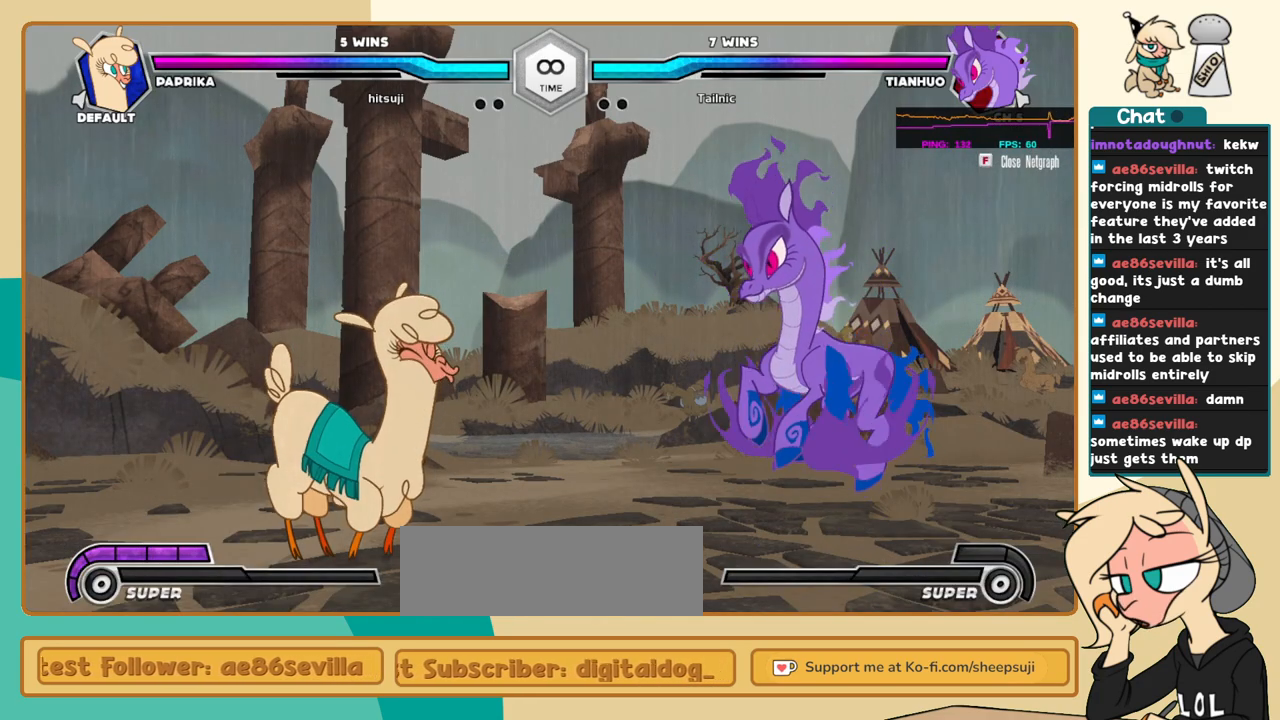
{"keys": ["j", "k"], "events": []}
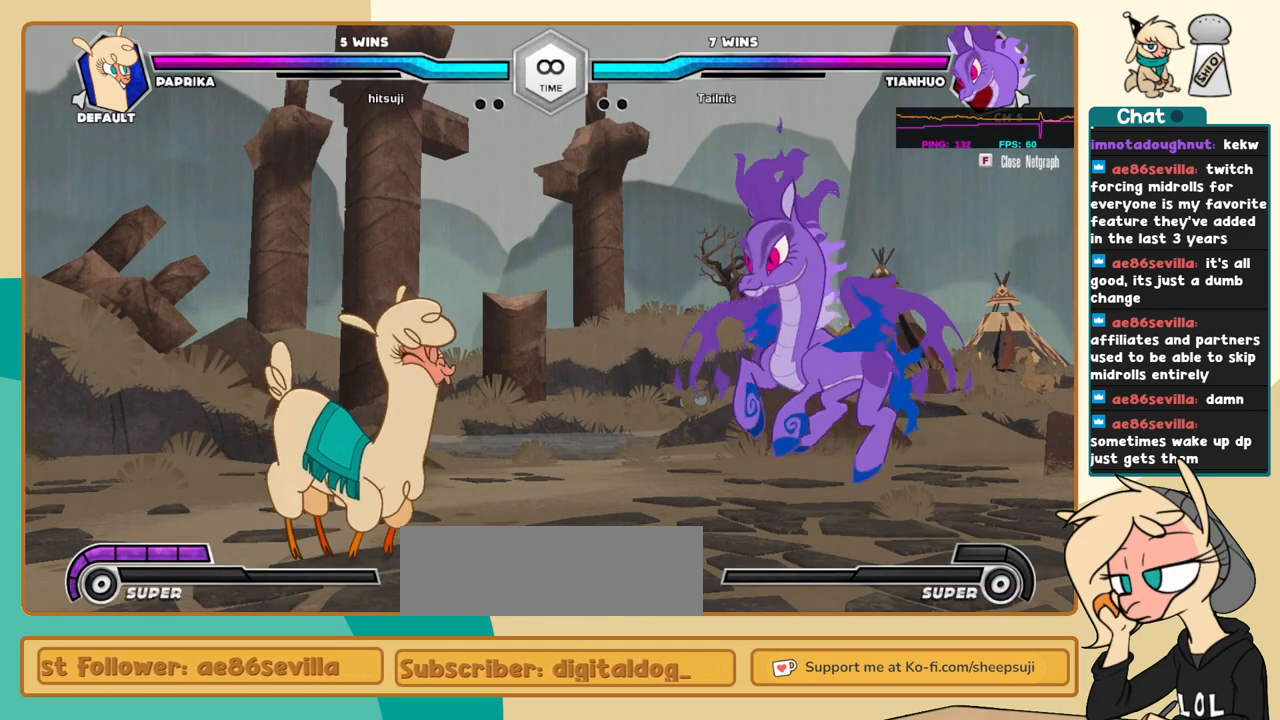
{"keys": ["j", "k"], "events": []}
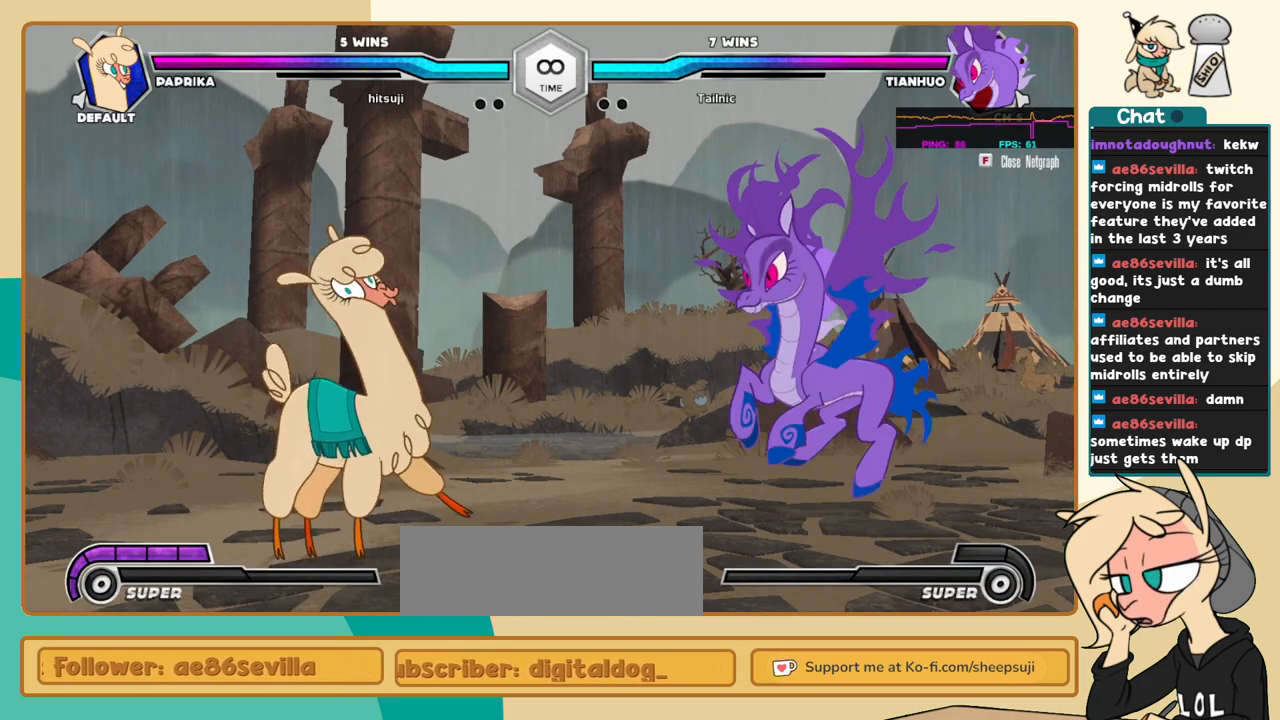
{"keys": ["j", "k"], "events": []}
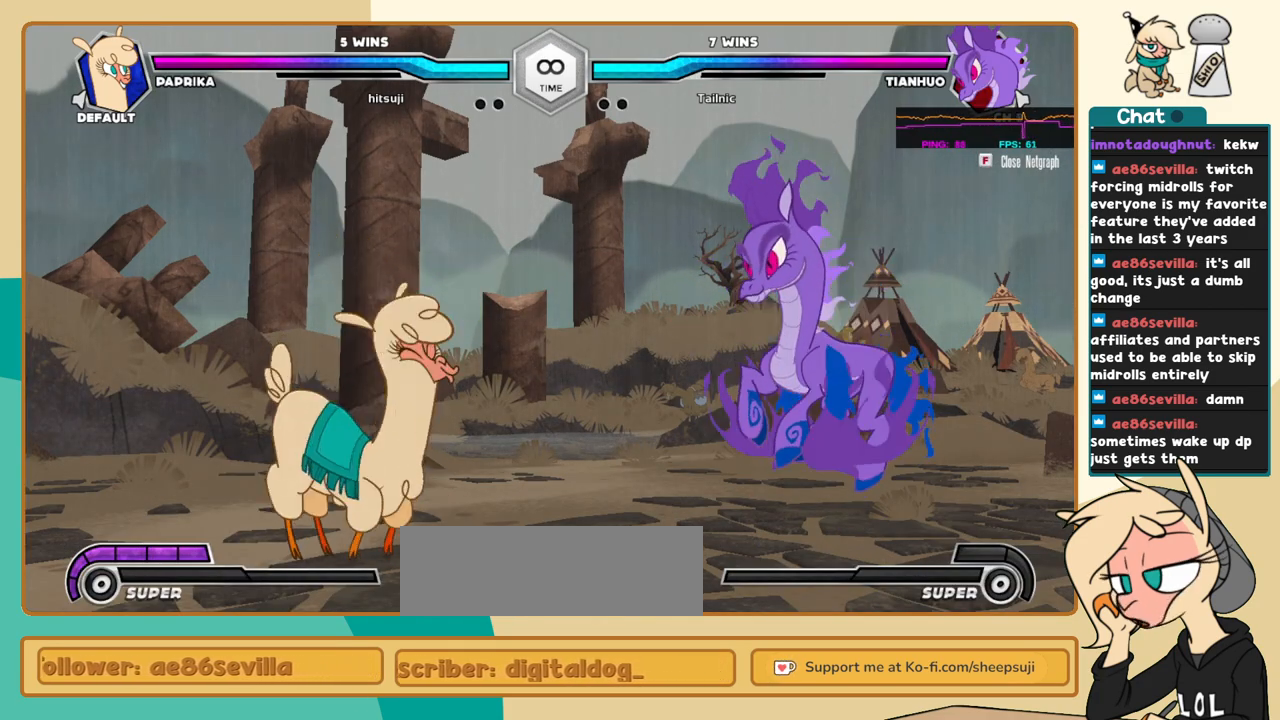
{"keys": ["j", "k"], "events": []}
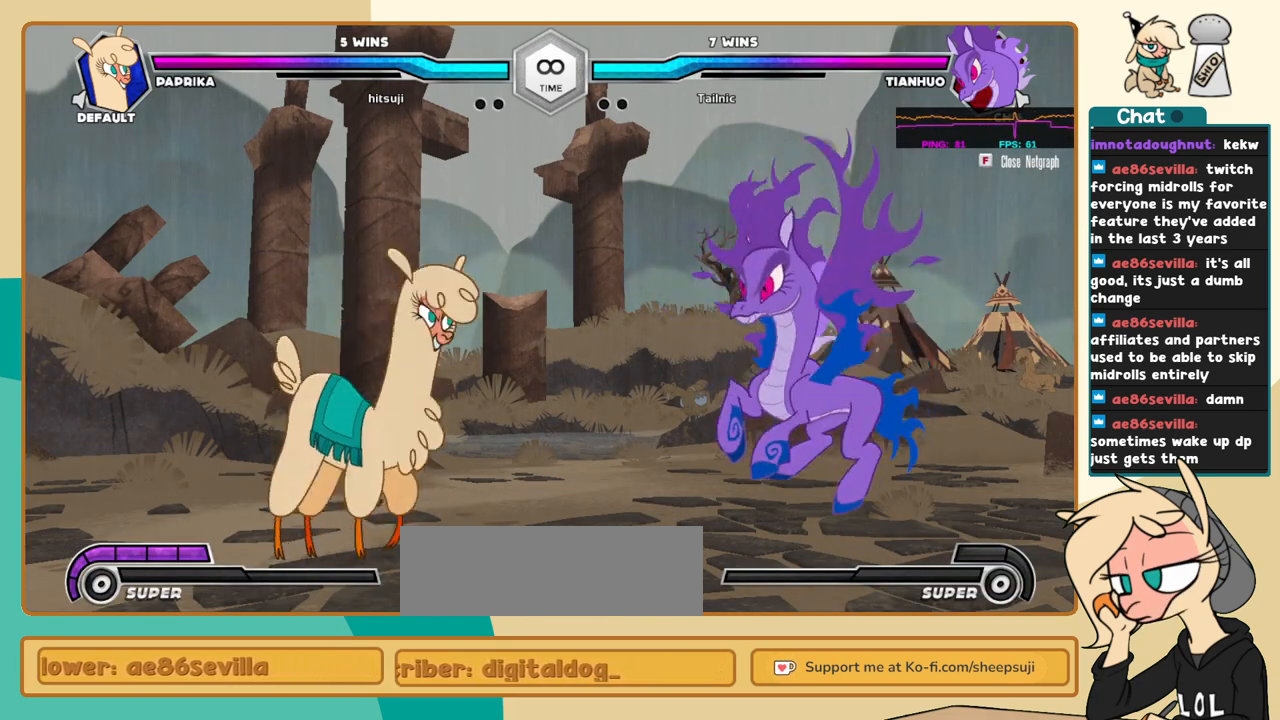
{"keys": ["j", "k"], "events": []}
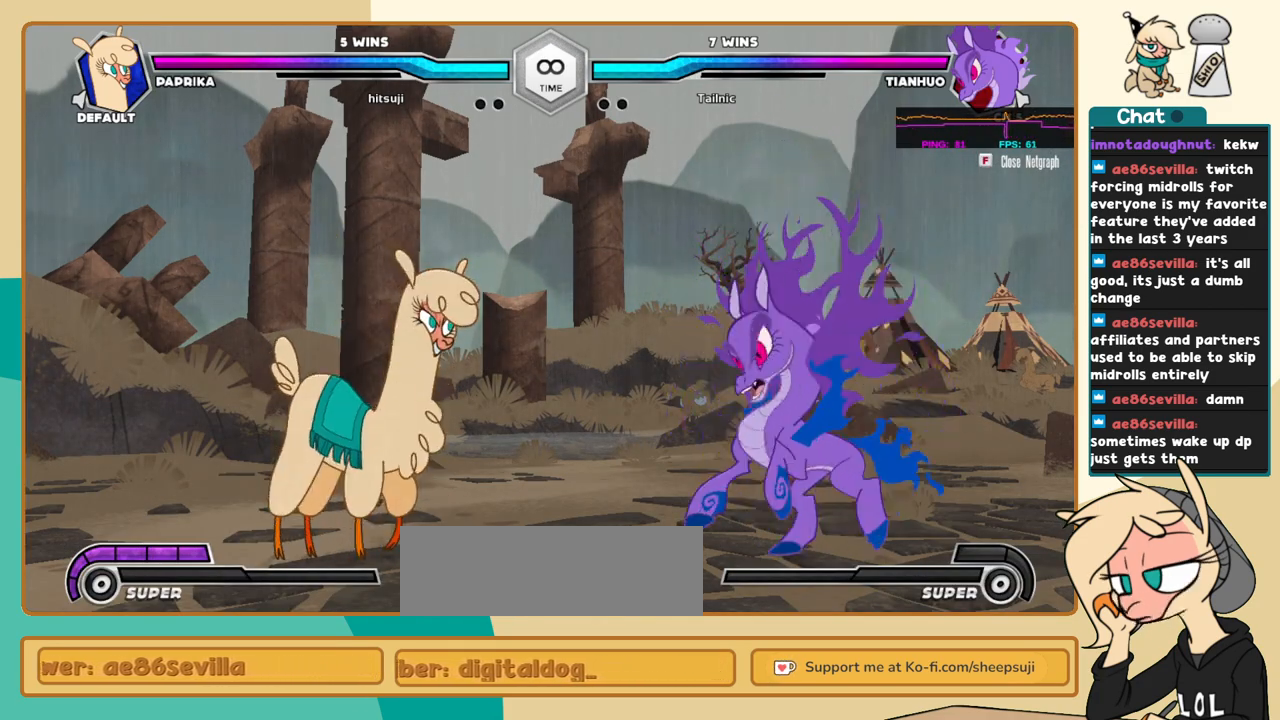
{"keys": ["j", "k"], "events": []}
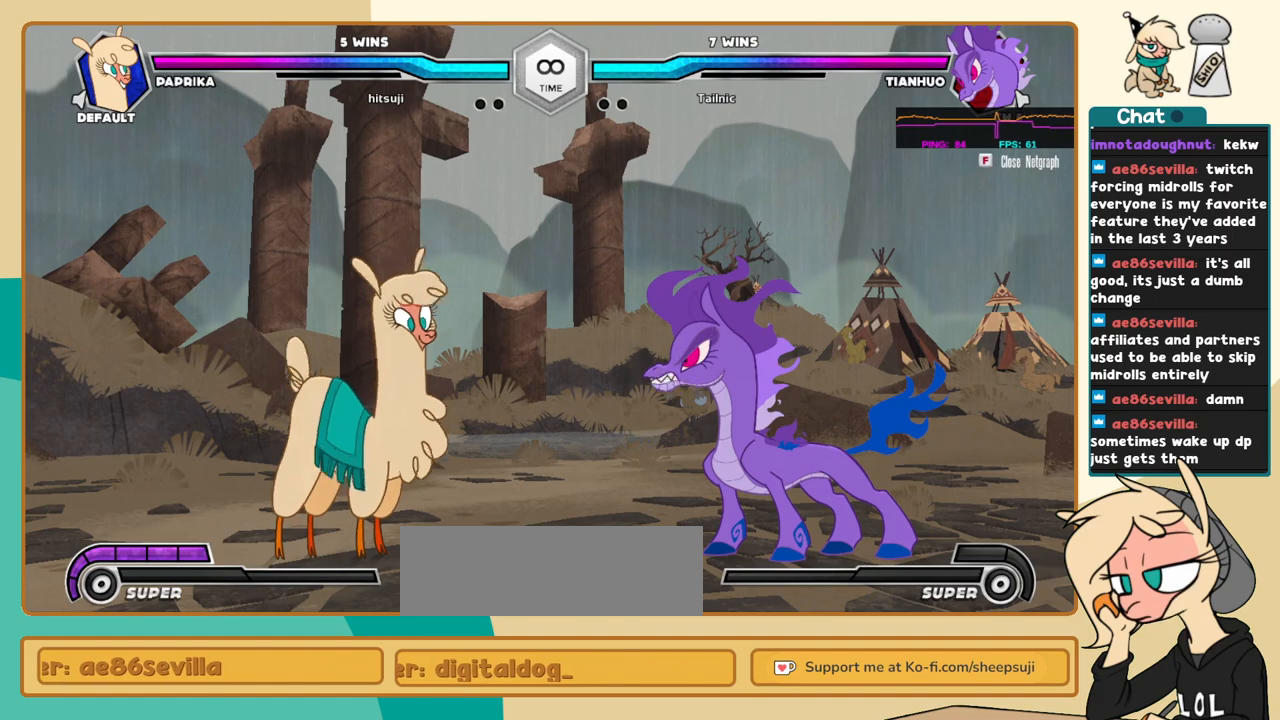
{"keys": ["j", "k"], "events": []}
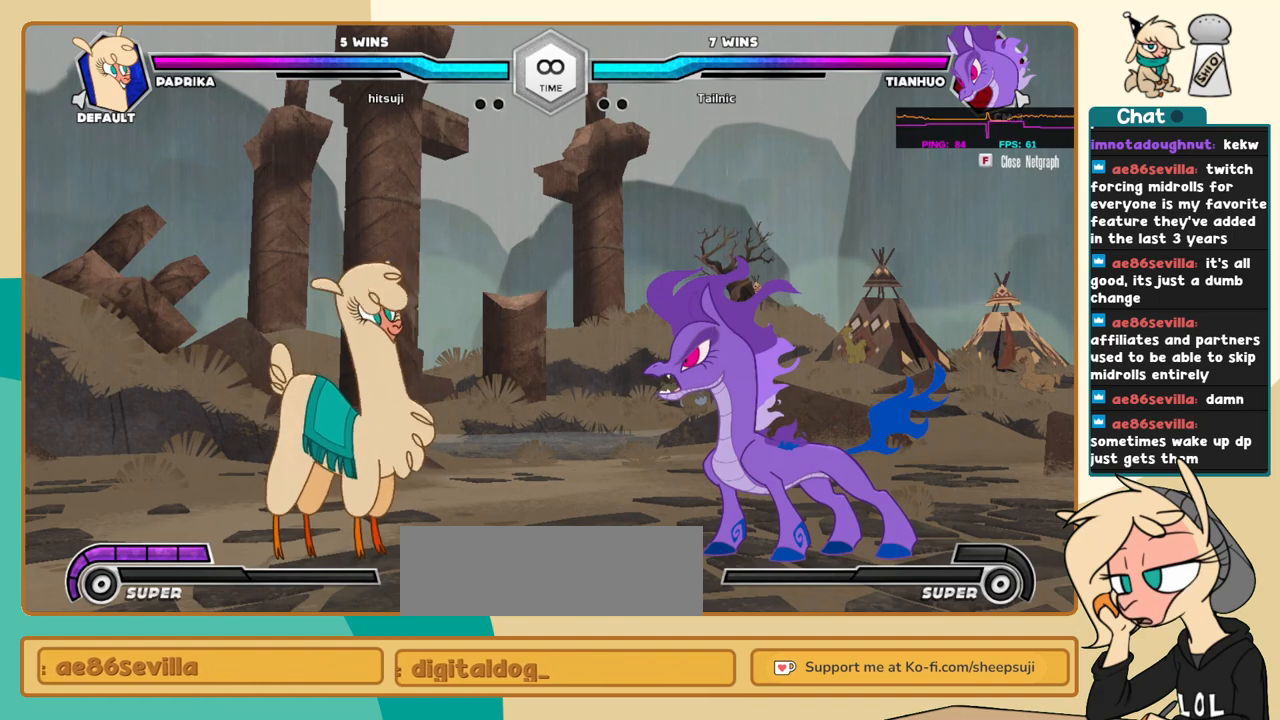
{"keys": ["j", "k"], "events": []}
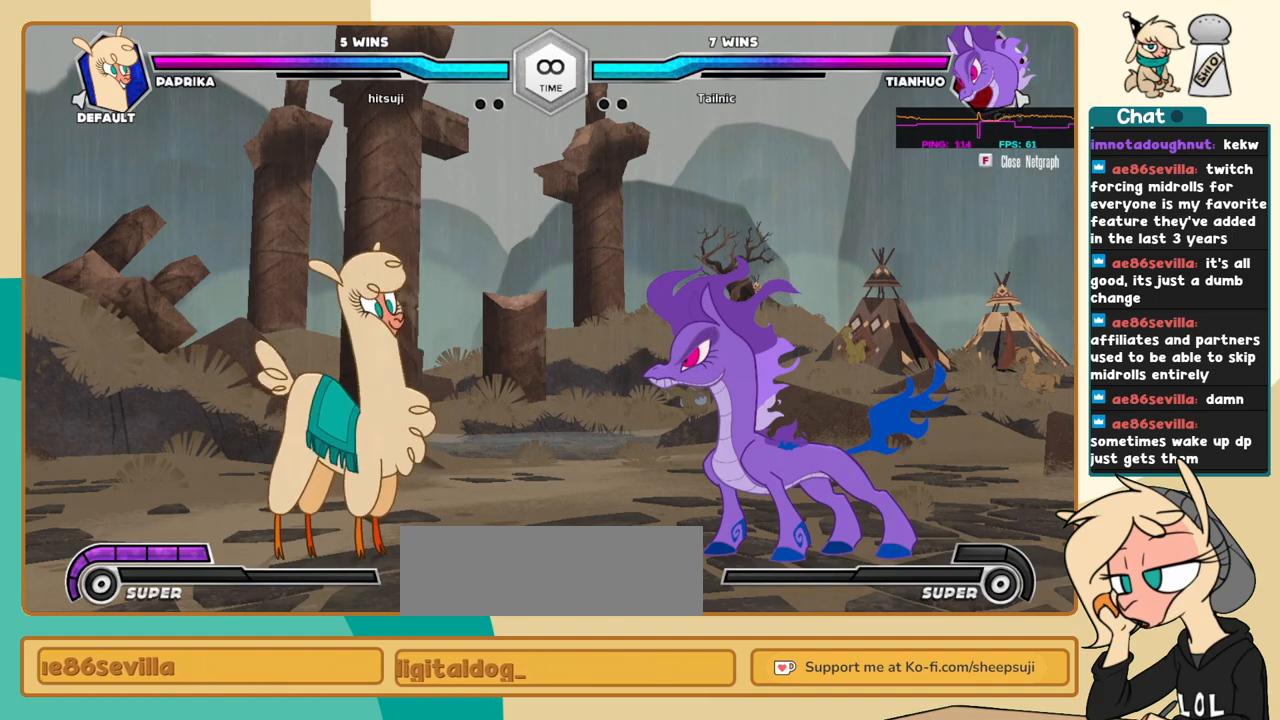
{"keys": ["j", "k"], "events": []}
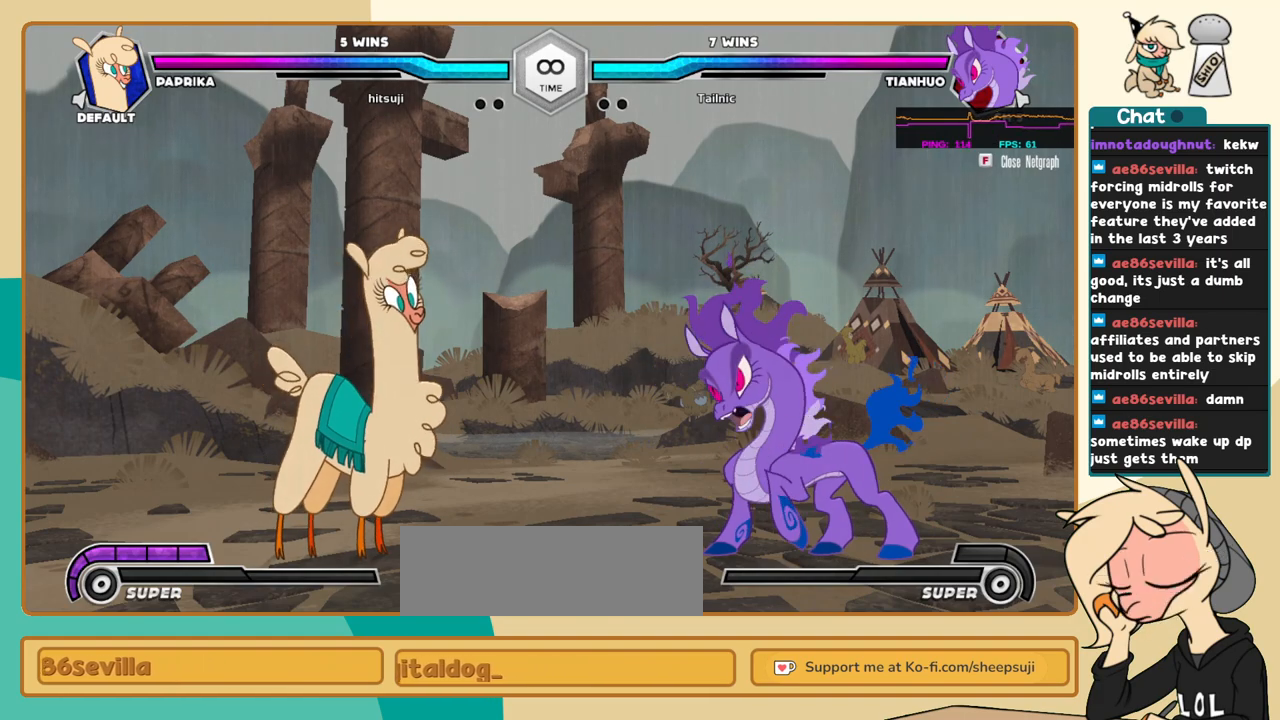
{"keys": ["j", "k"], "events": []}
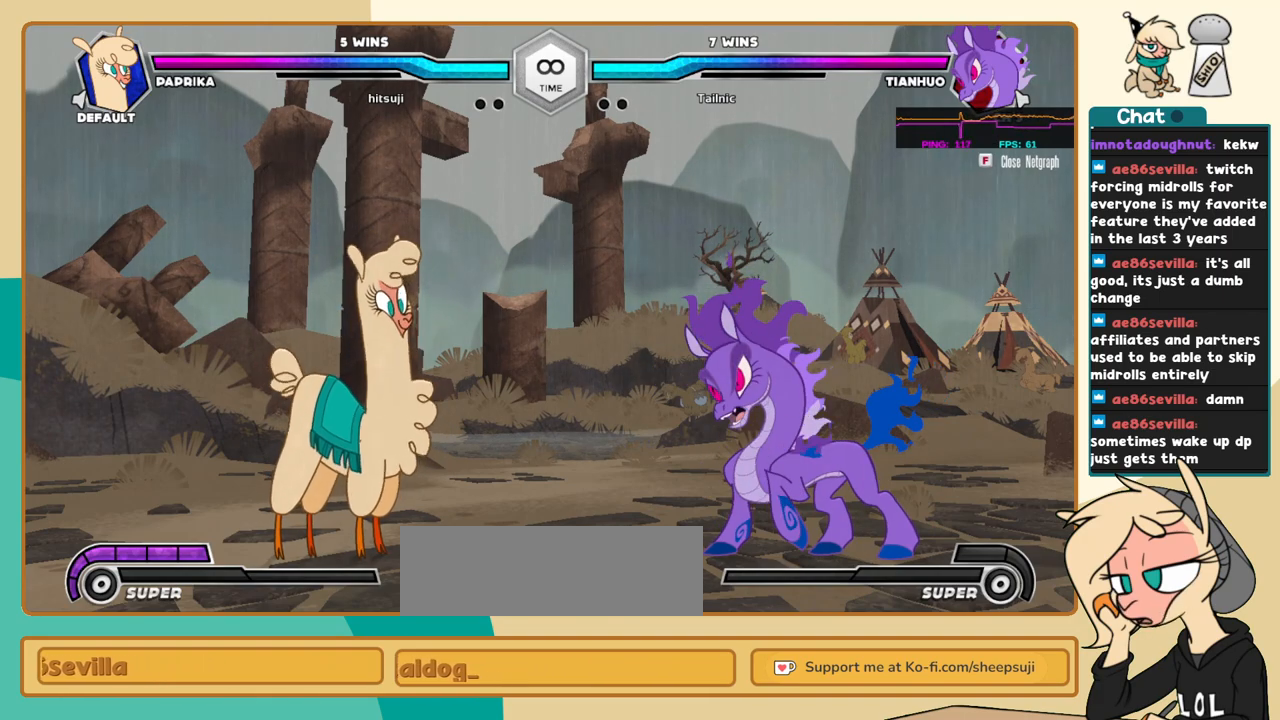
{"keys": ["j", "k"], "events": []}
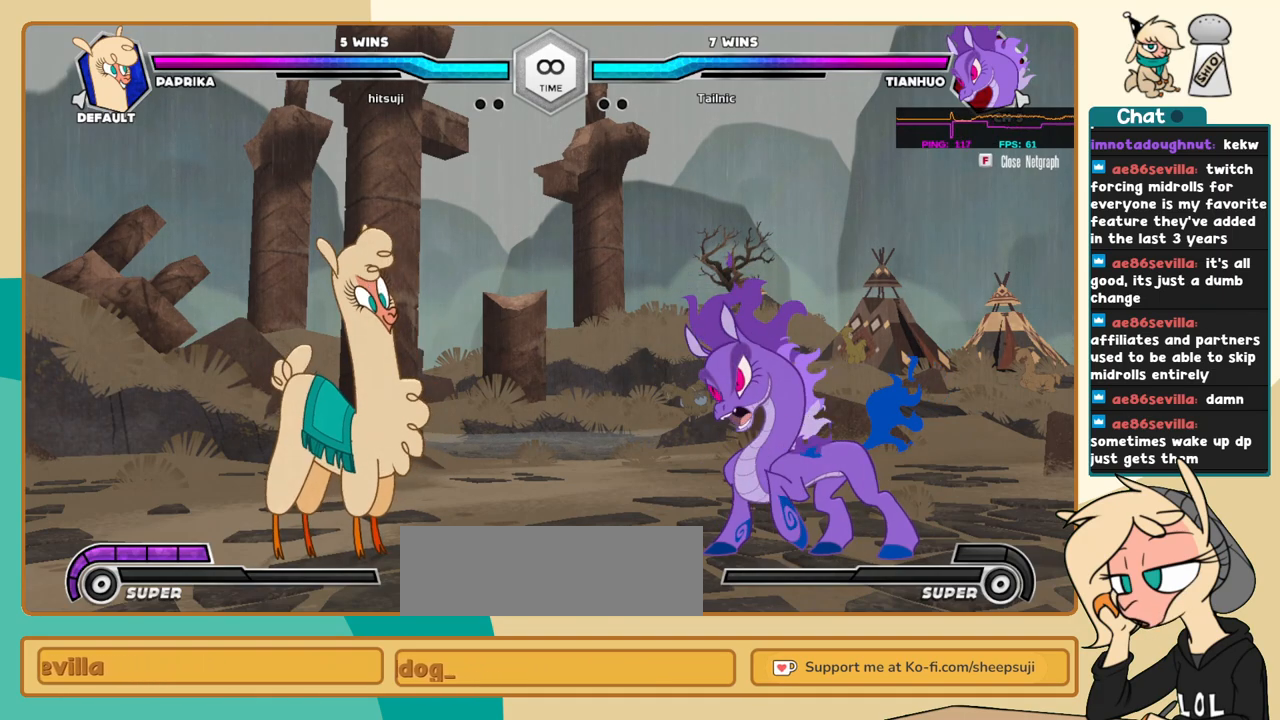
{"keys": ["j", "k"], "events": []}
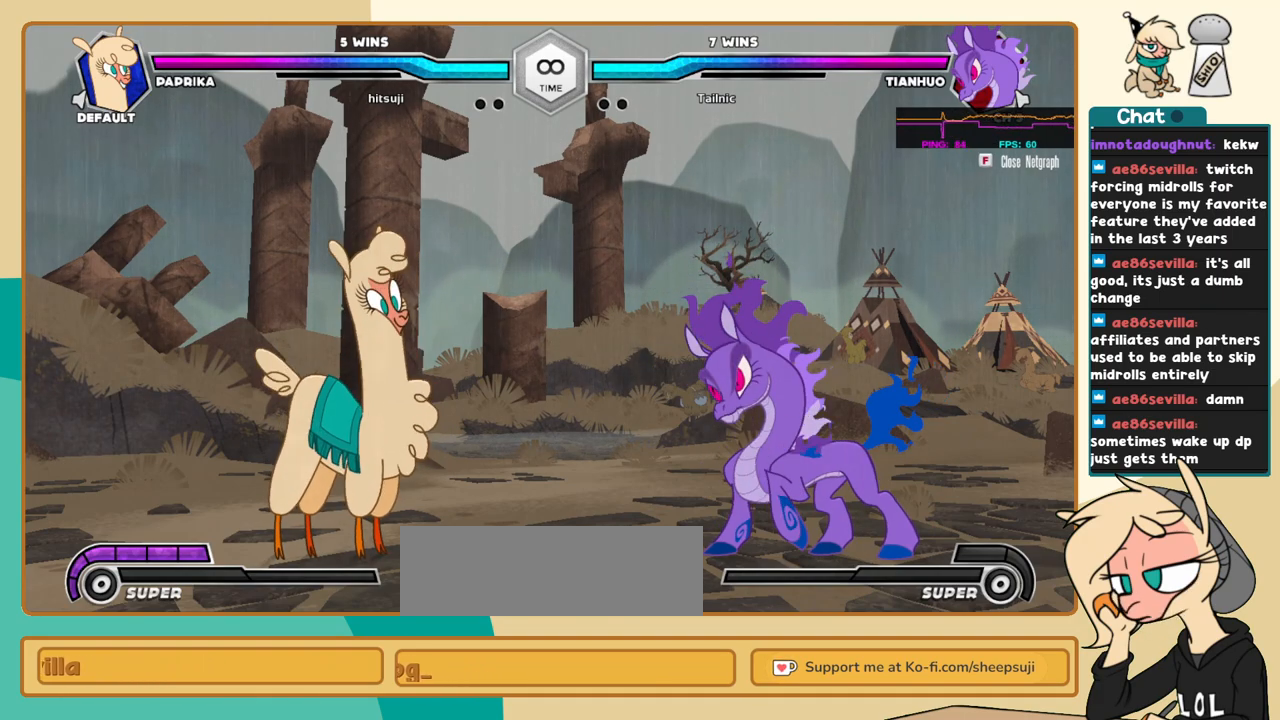
{"keys": [], "events": [[17, "k", "up"], [150, "k", "down"], [484, "j", "up"], [484, "k", "up"]]}
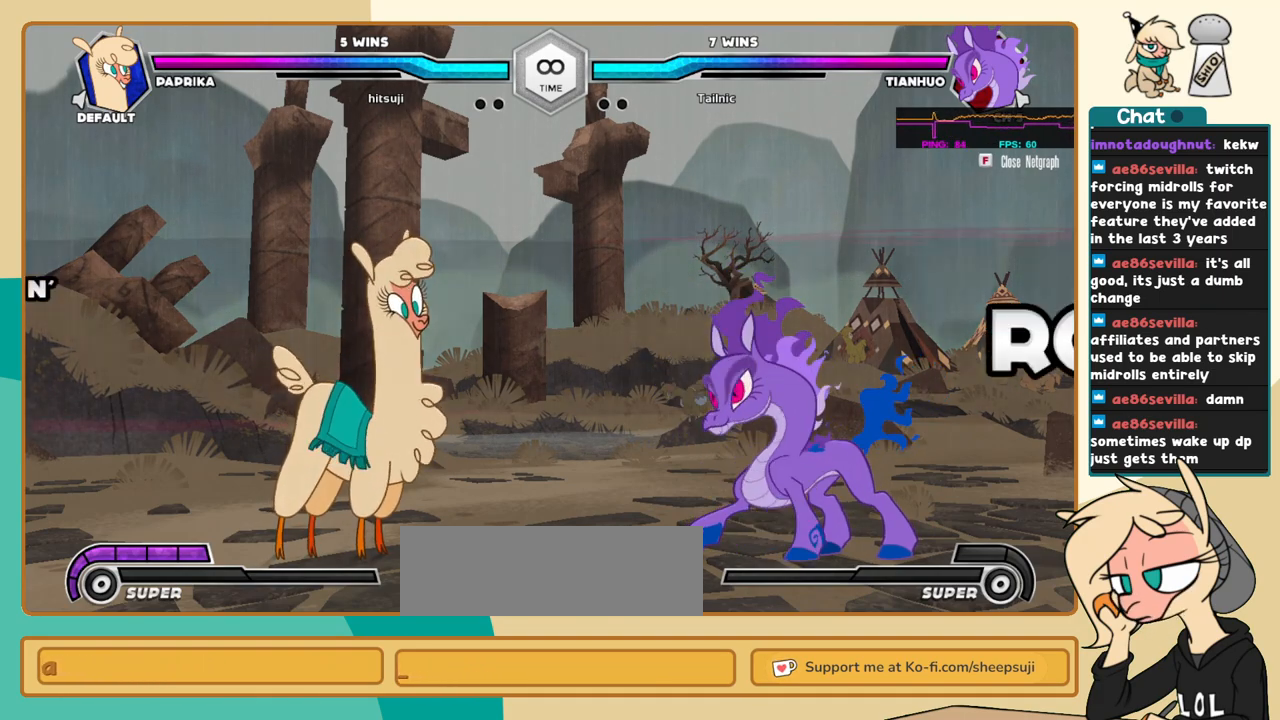
{"keys": [], "events": [[34, "l", "down"], [84, "k", "down"], [117, "j", "down"], [167, "l", "up"], [217, "k", "up"], [367, "j", "up"]]}
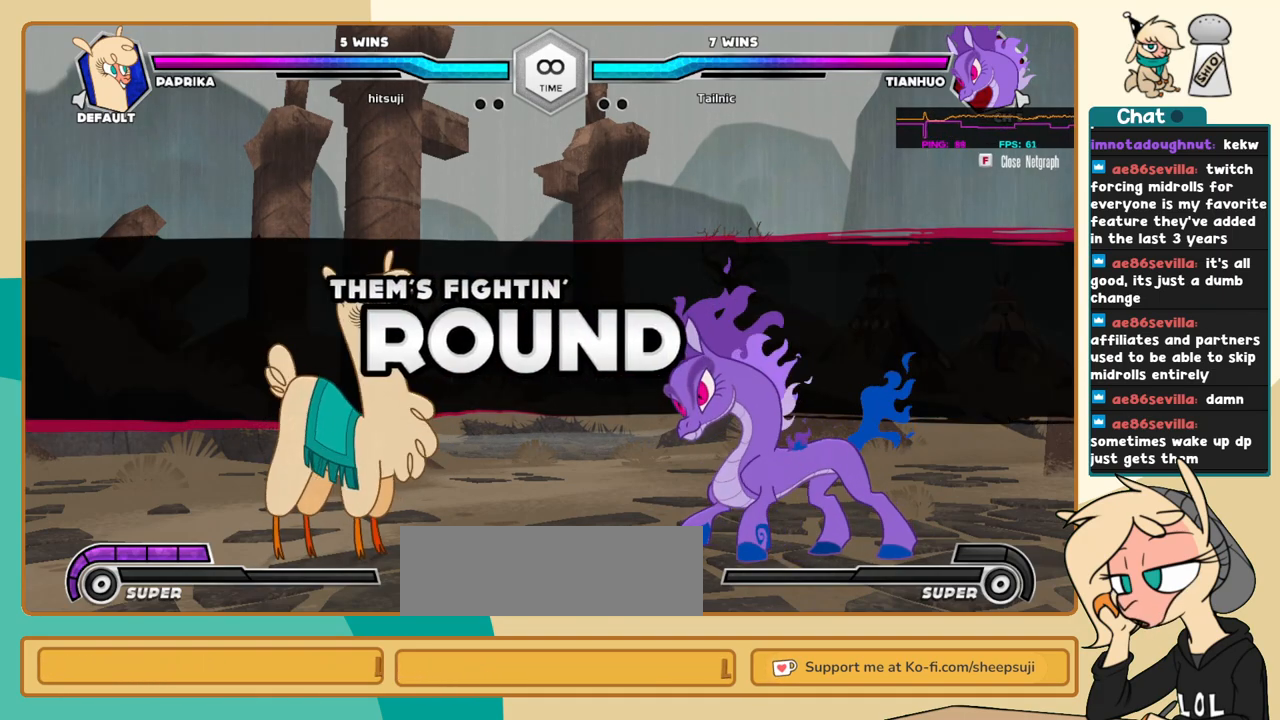
{"keys": [], "events": [[50, "l", "down"], [134, "k", "down"], [134, "l", "up"], [184, "j", "down"], [184, "k", "up"], [417, "j", "up"]]}
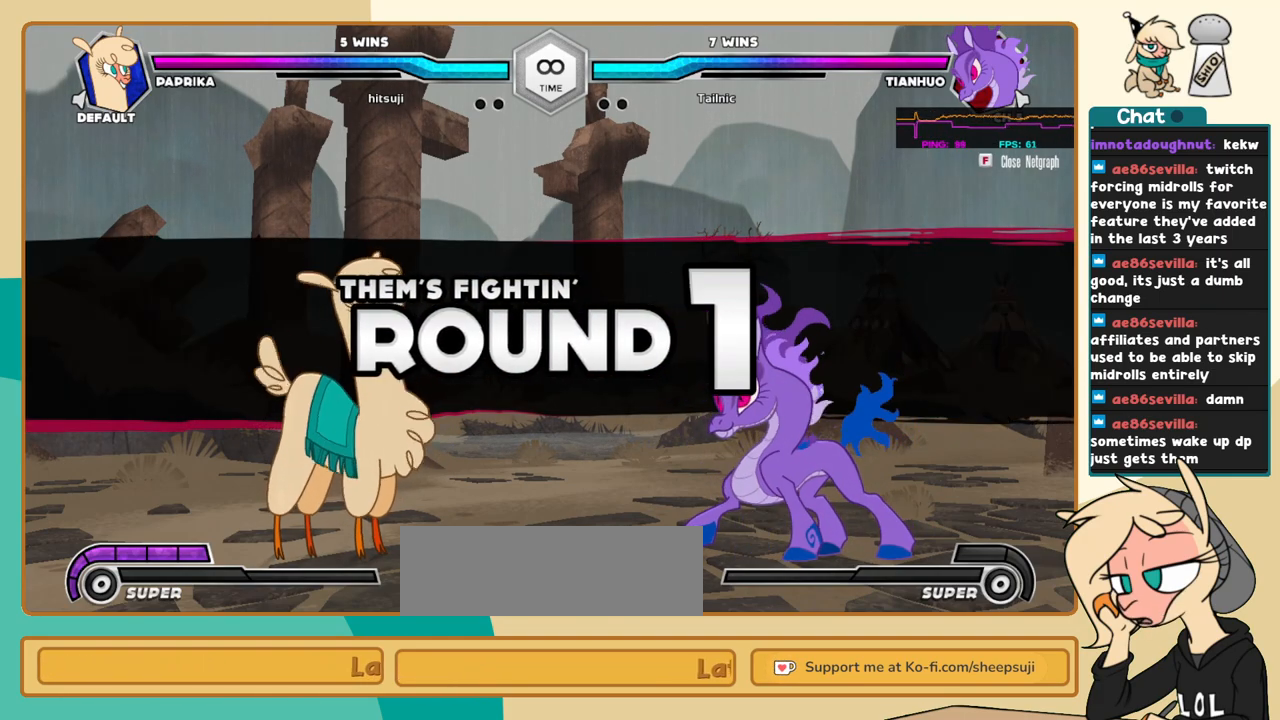
{"keys": ["k", "l"], "events": [[100, "l", "down"], [300, "k", "down"]]}
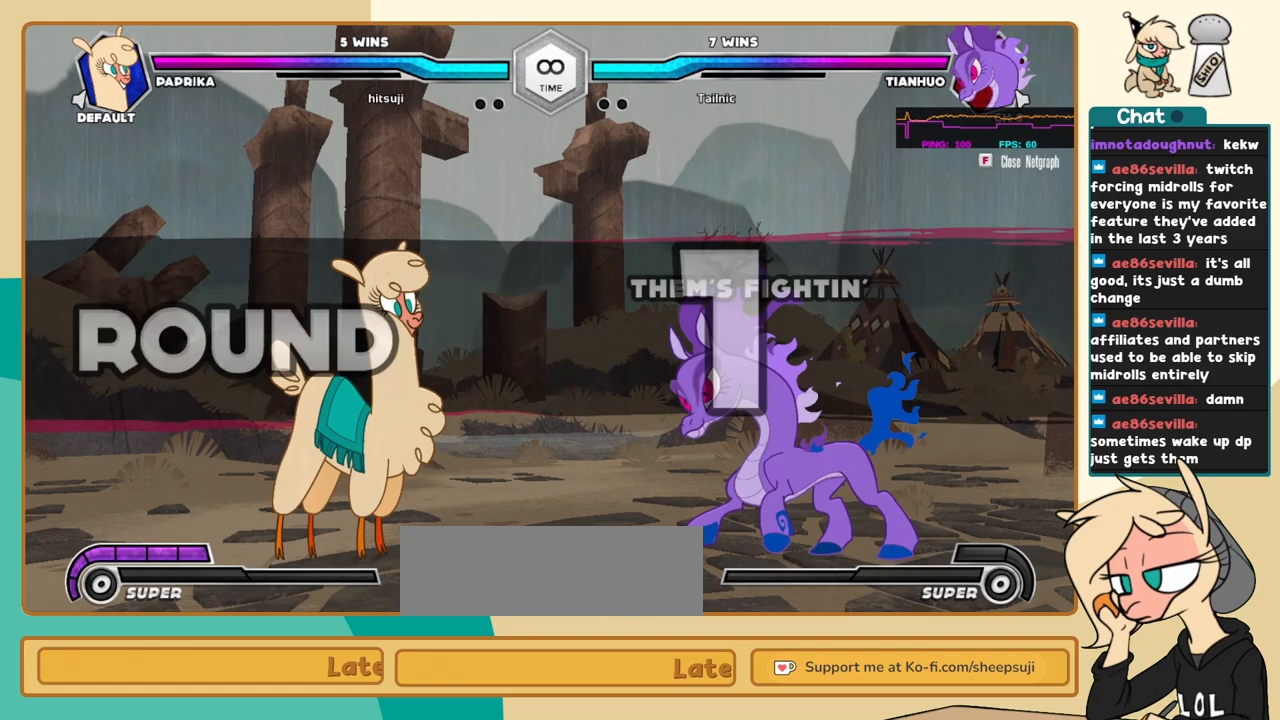
{"keys": ["k", "l"], "events": []}
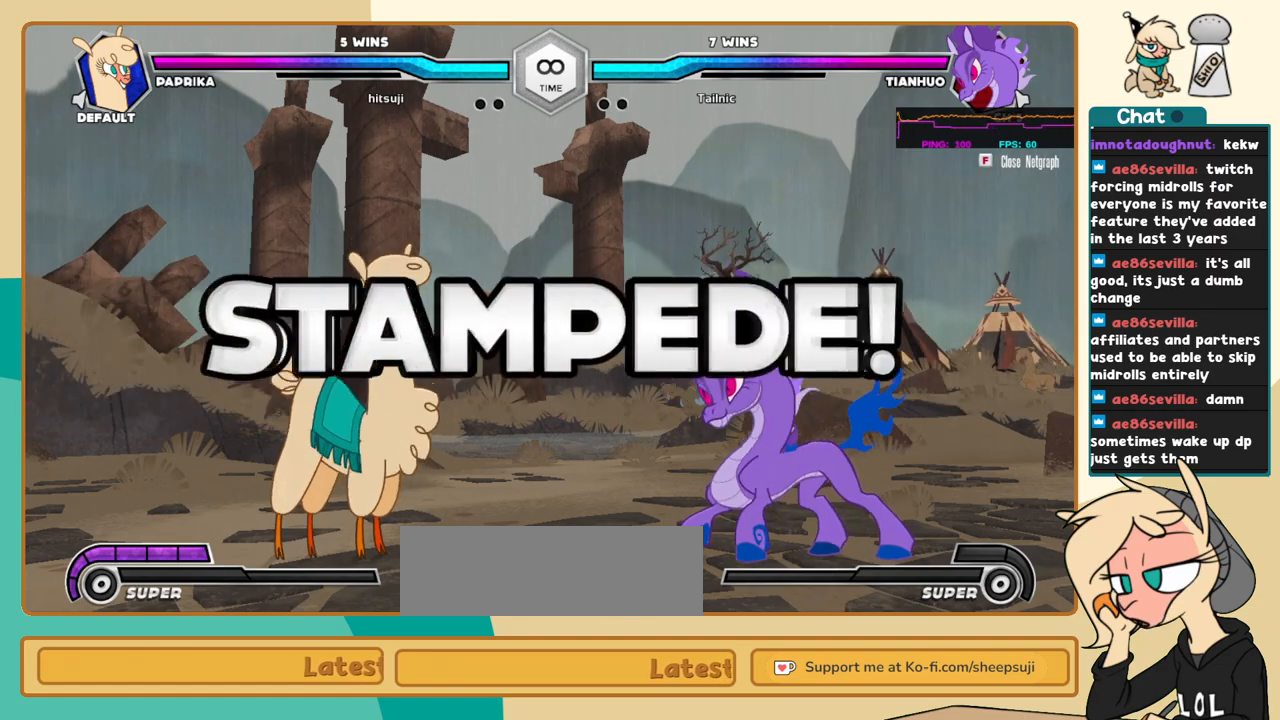
{"keys": ["k", "l"], "events": []}
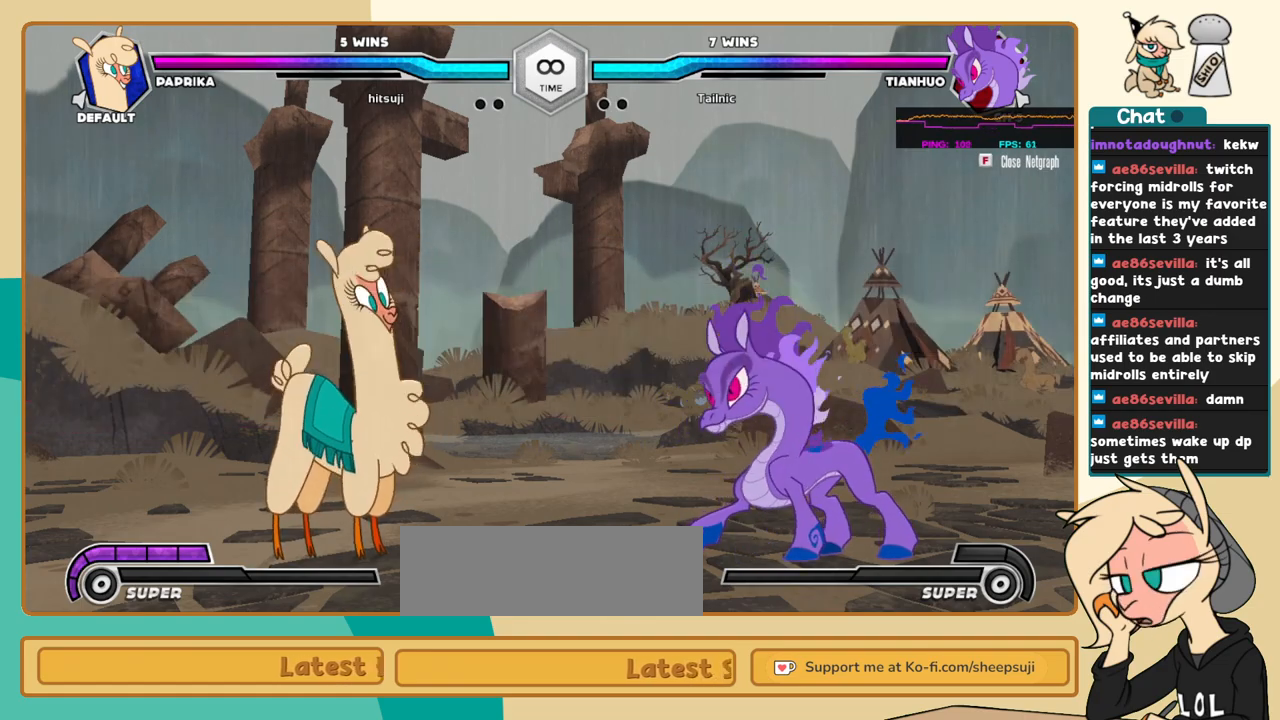
{"keys": ["j", "k"], "events": [[250, "j", "down"], [250, "k", "up"], [250, "l", "up"], [300, "s", "down"], [334, "s", "up"], [384, "k", "down"]]}
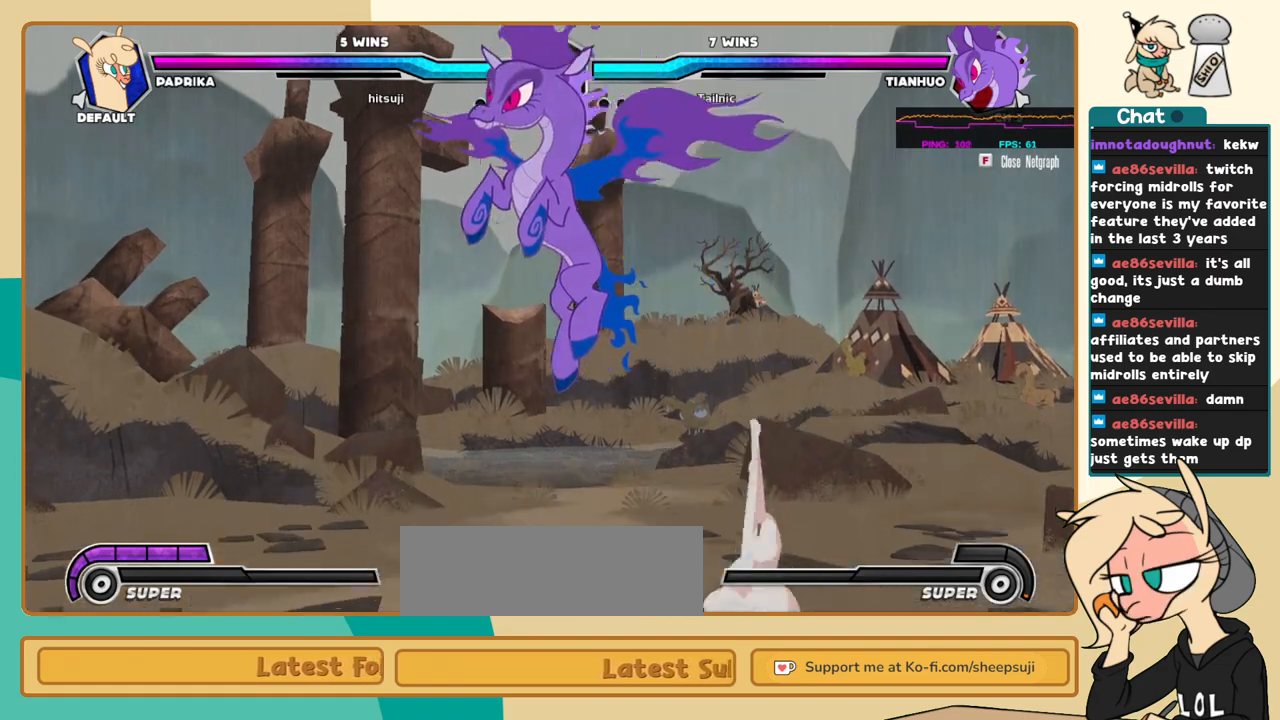
{"keys": [], "events": [[267, "k", "up"], [317, "j", "up"], [400, "j", "down"], [450, "j", "up"]]}